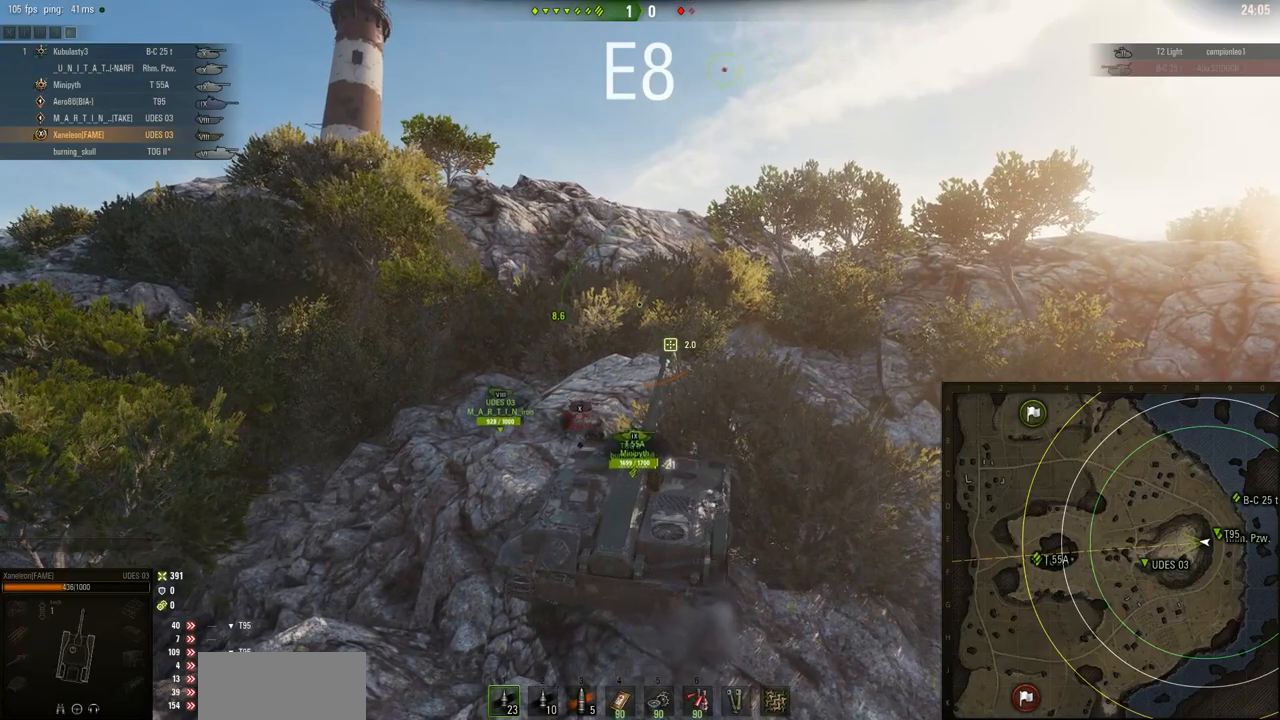
Gameplay with keyboard and mouse; each line is a JSON object with the keys and mouse buttons held at the frame after it. "events" lists presses ("down") and releases ("up") of "a", "d", "s", "w", "mouse_left" and "mouse_right" between this image and that frame as [ms after this image, input, new state], when the widget could be followed in between. "mouse_left", "mouse_right" = the "left", "right" buttons of the "mouse" list. No other keys are recorded. Mouse movement is not recorded. Not read: mouse_wheel.
{"keys": ["a", "w"], "mouse": ["right"], "events": [[284, "a", "down"]]}
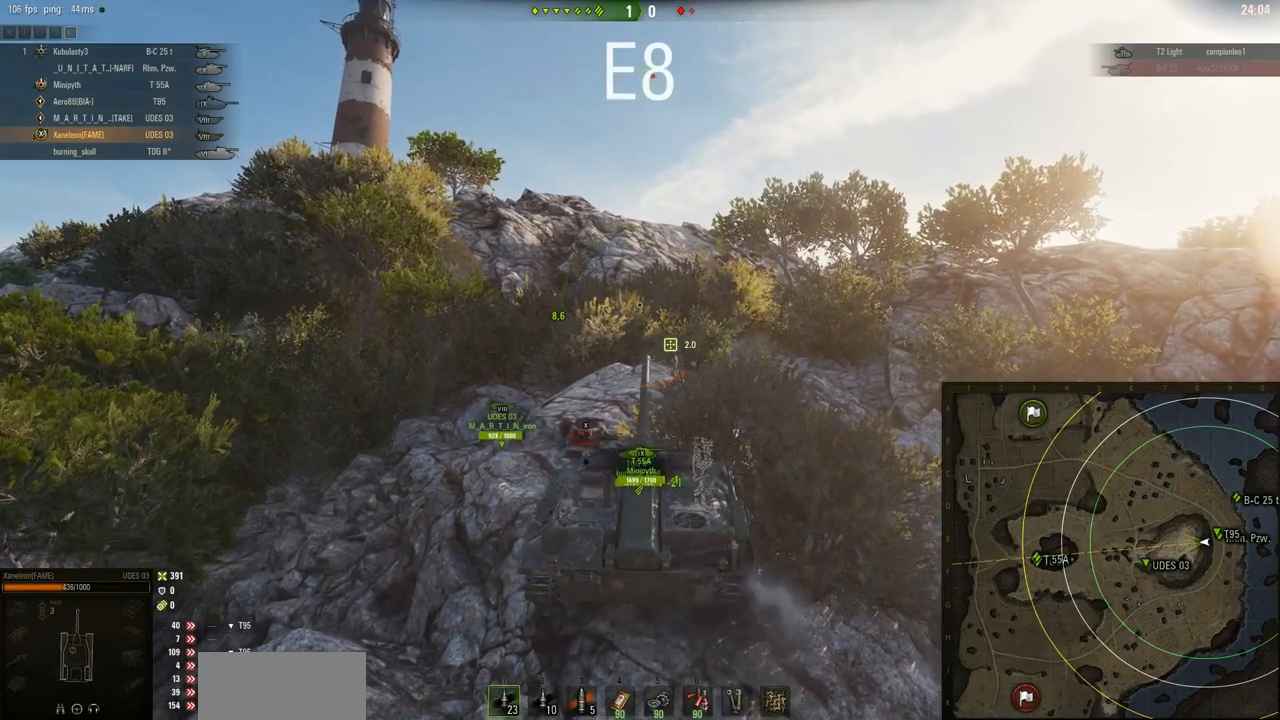
{"keys": ["w"], "mouse": ["right"], "events": [[150, "a", "up"]]}
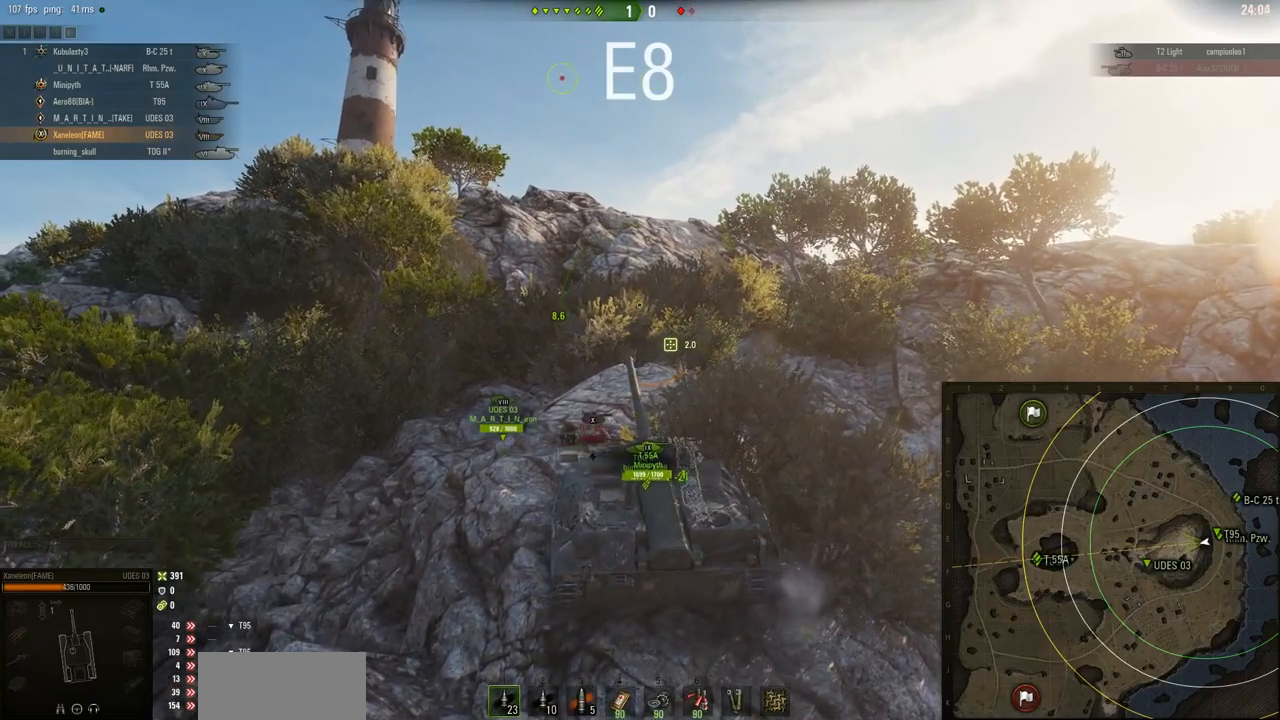
{"keys": ["w"], "mouse": ["right"], "events": []}
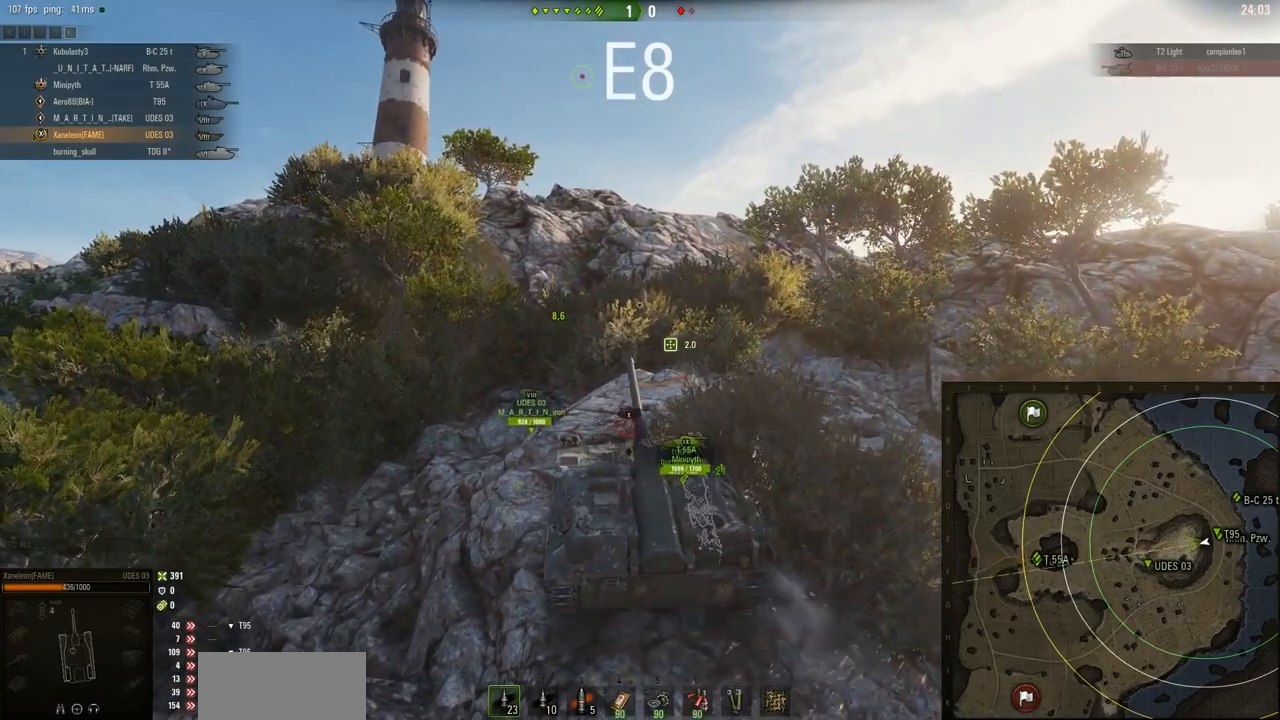
{"keys": ["w"], "mouse": ["right"], "events": []}
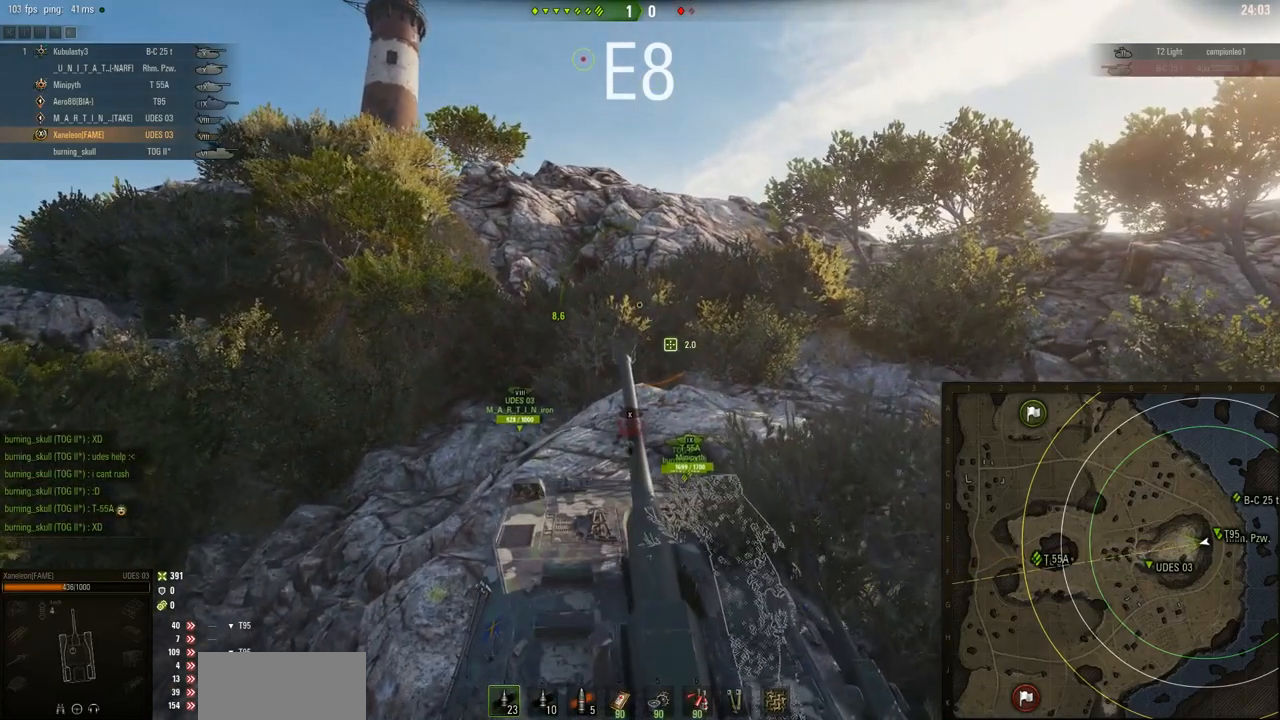
{"keys": ["w"], "mouse": ["right"], "events": []}
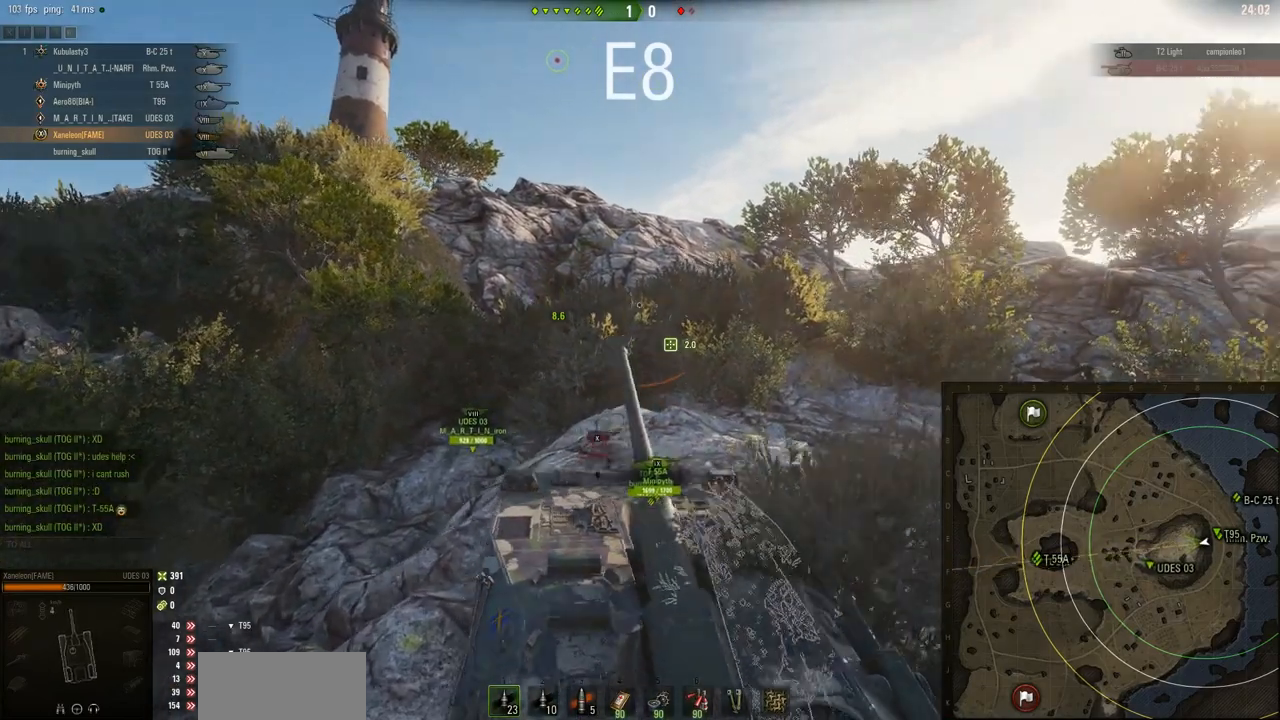
{"keys": ["w"], "mouse": ["right"], "events": []}
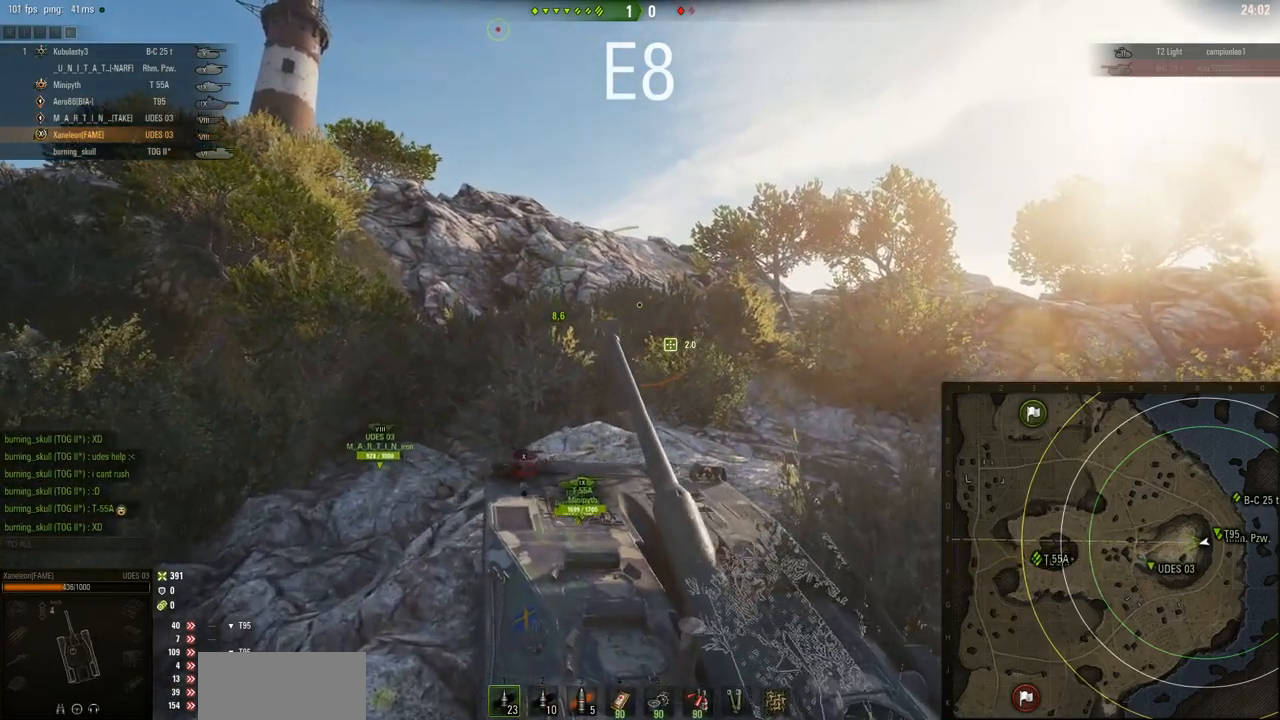
{"keys": ["w"], "mouse": ["right"], "events": []}
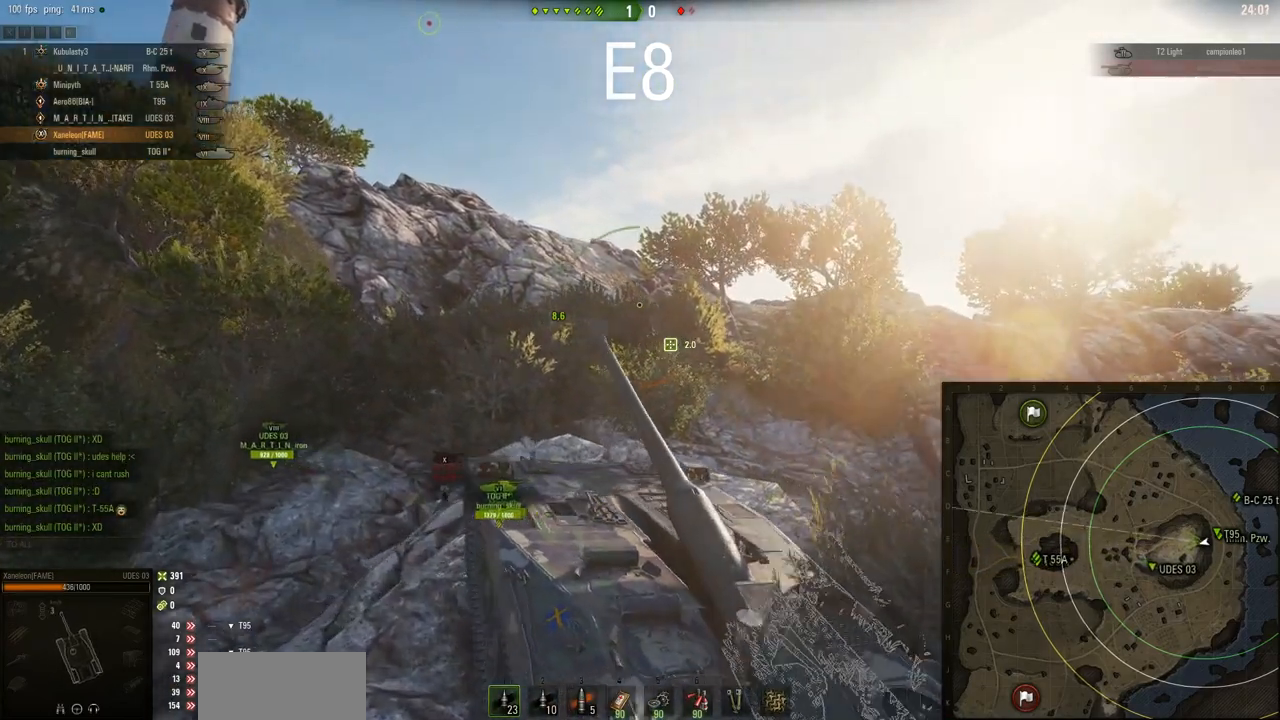
{"keys": ["w"], "mouse": ["right"], "events": []}
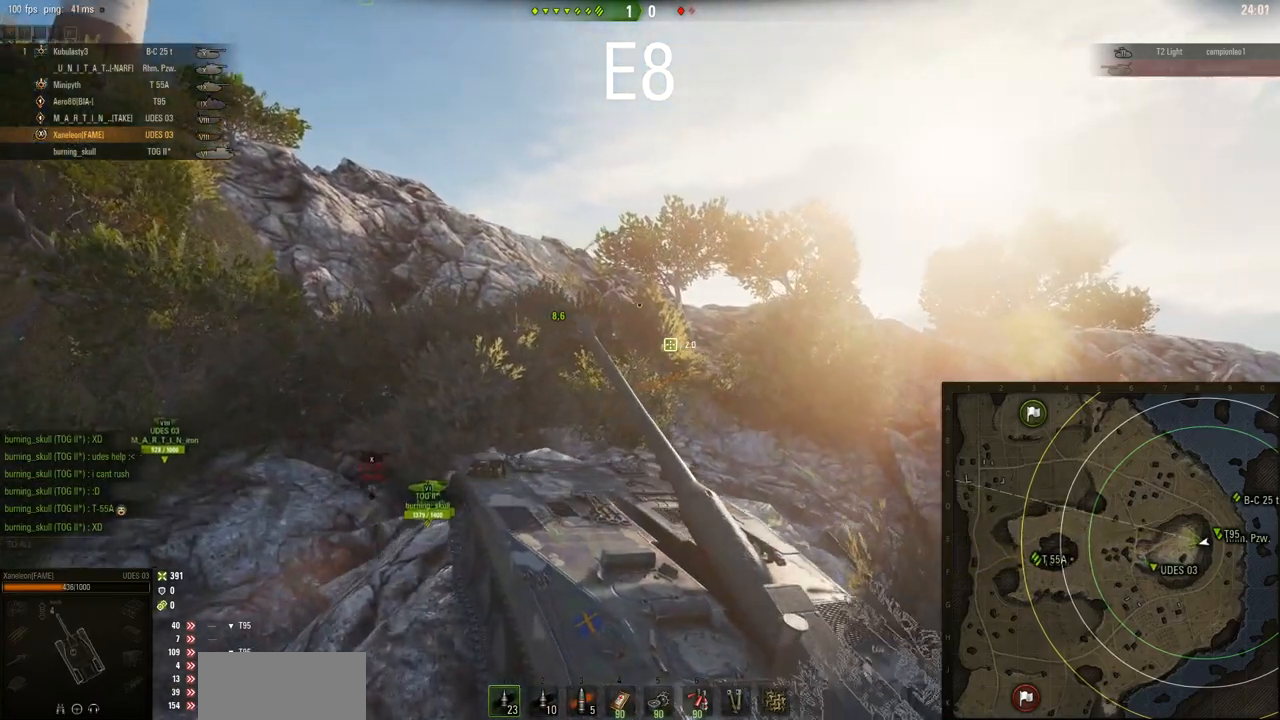
{"keys": ["w"], "mouse": ["right"], "events": []}
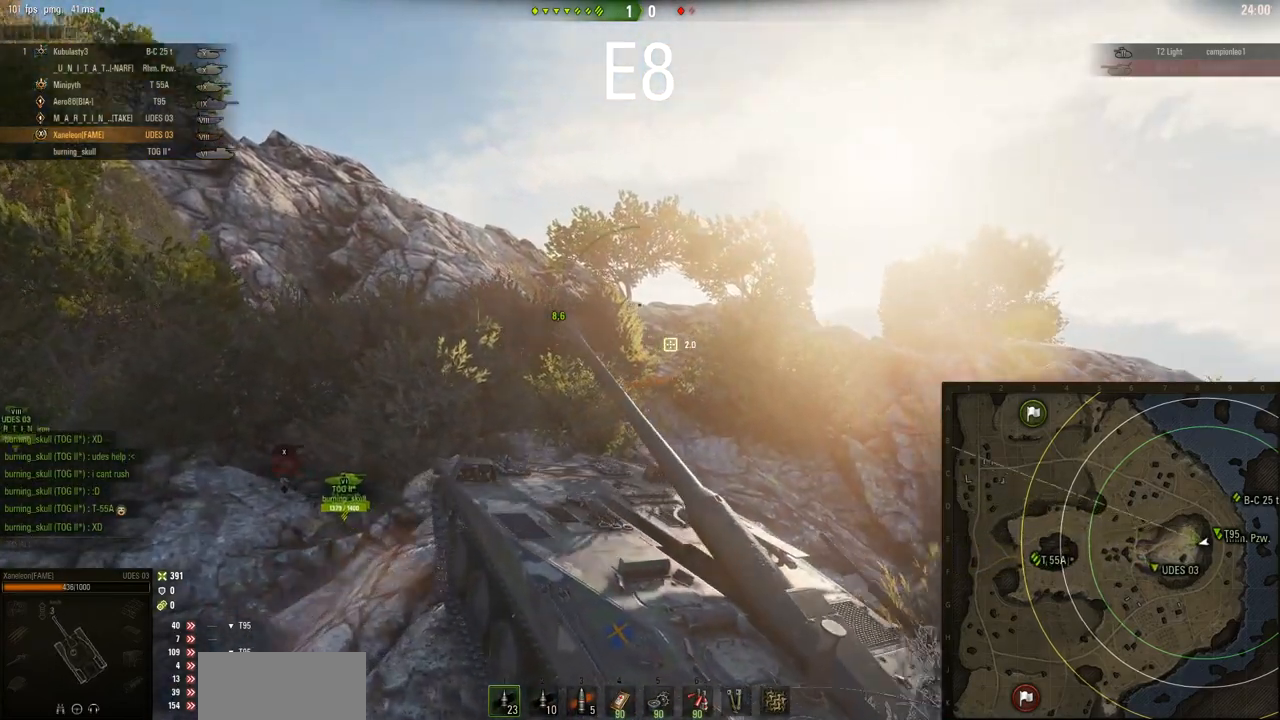
{"keys": ["w"], "mouse": ["right"], "events": []}
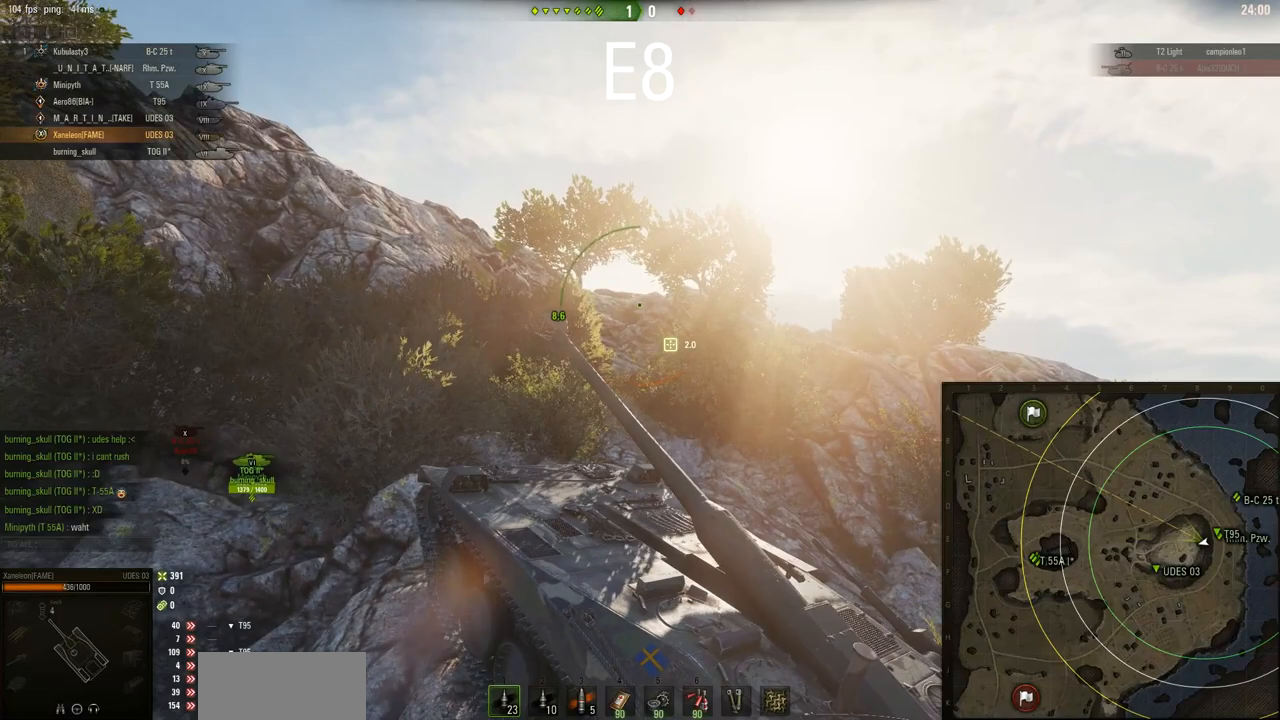
{"keys": ["d", "w"], "mouse": ["right"], "events": [[100, "d", "down"]]}
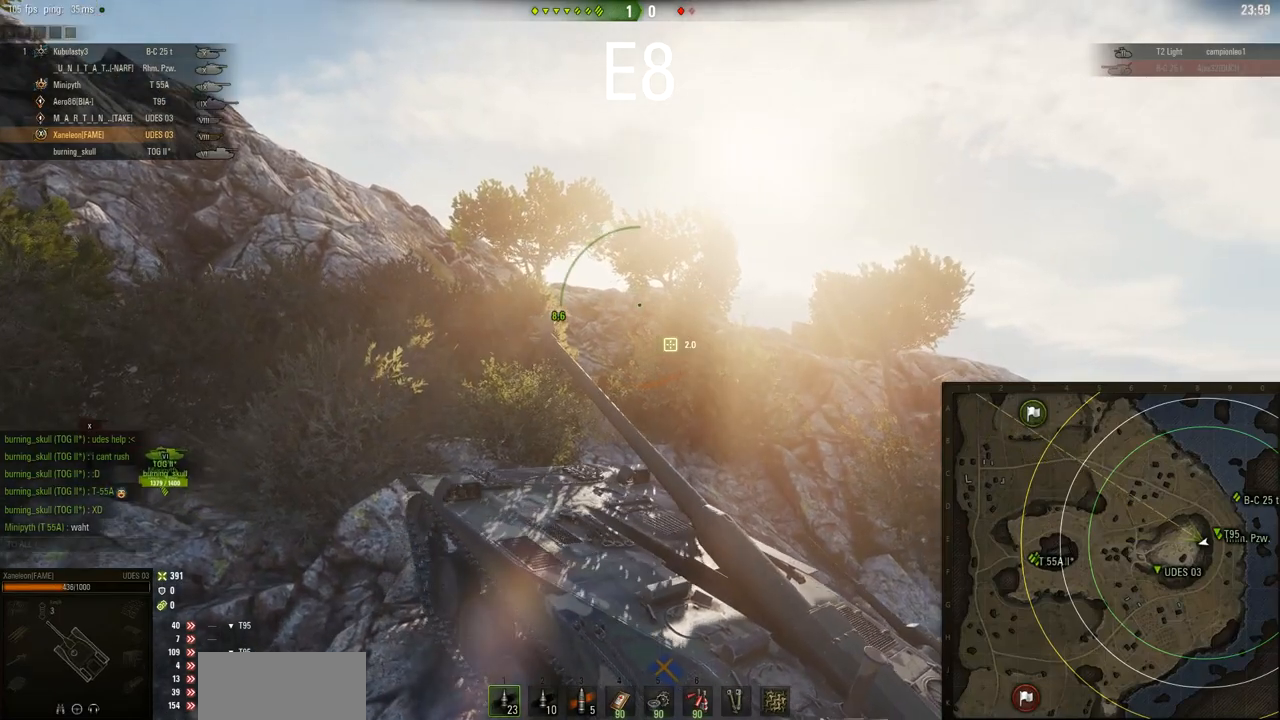
{"keys": ["w"], "mouse": ["right"], "events": [[100, "d", "up"]]}
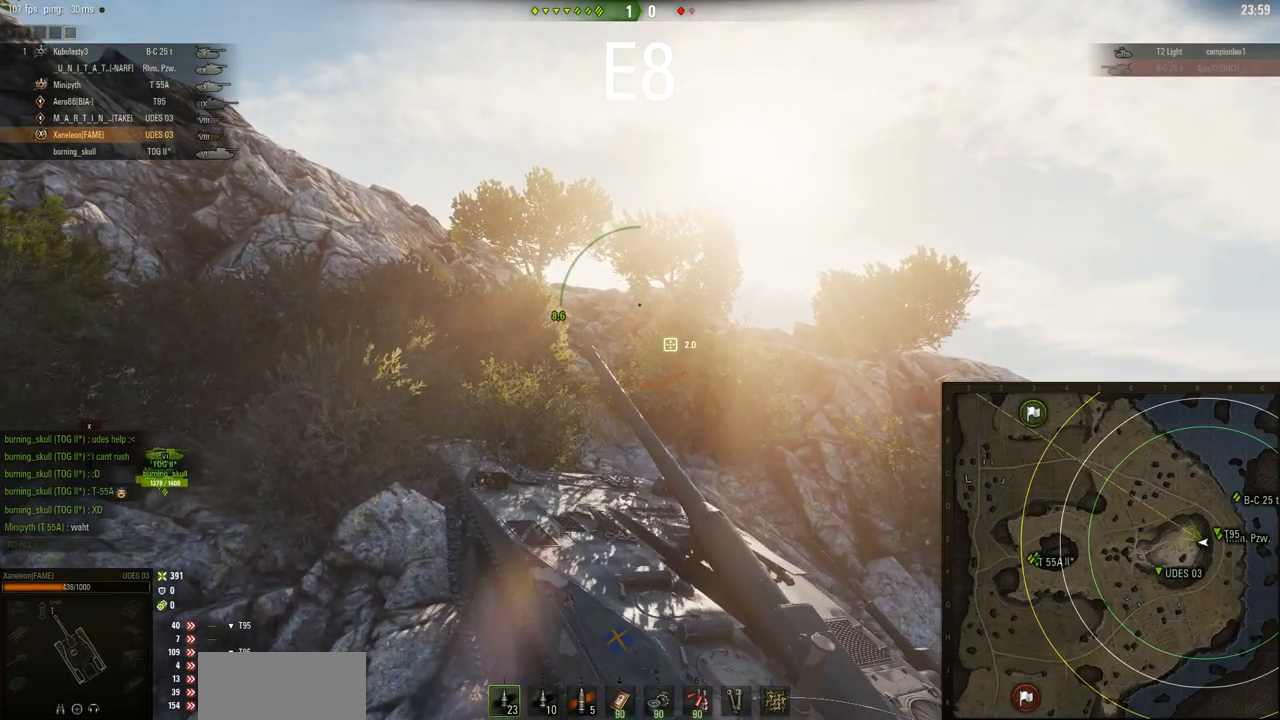
{"keys": ["w"], "mouse": ["right"], "events": []}
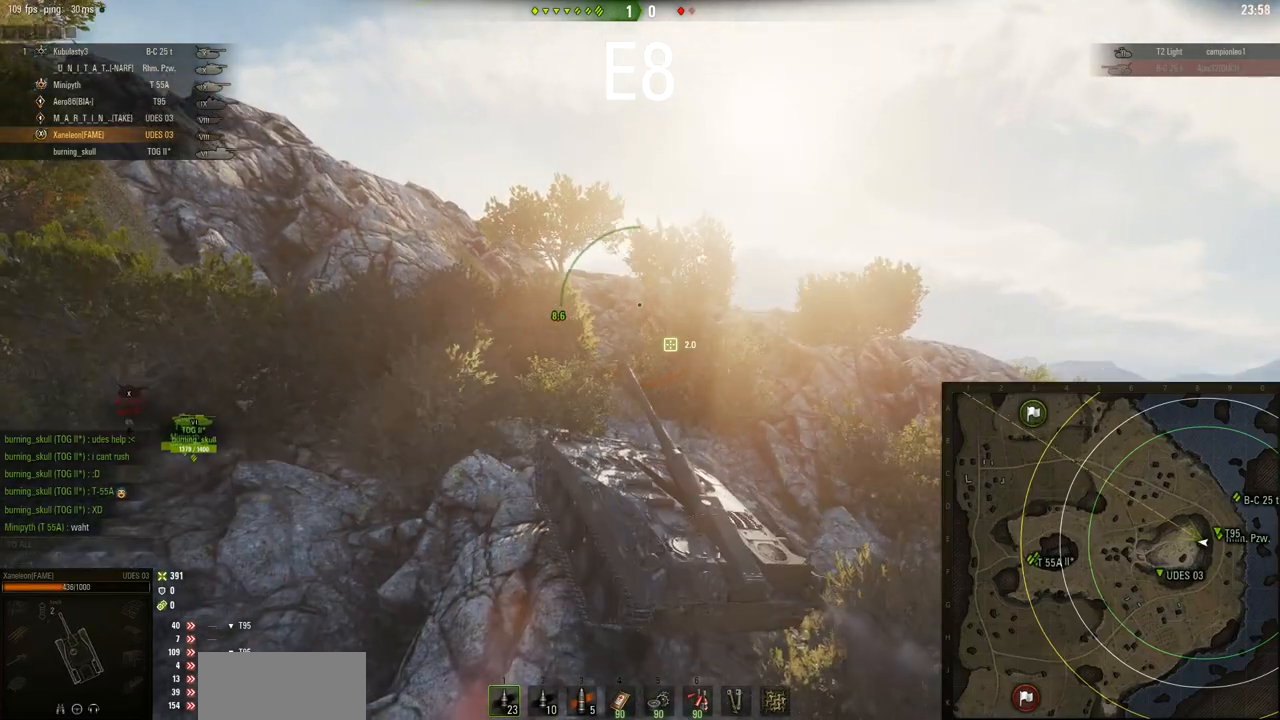
{"keys": ["w"], "mouse": ["right"], "events": []}
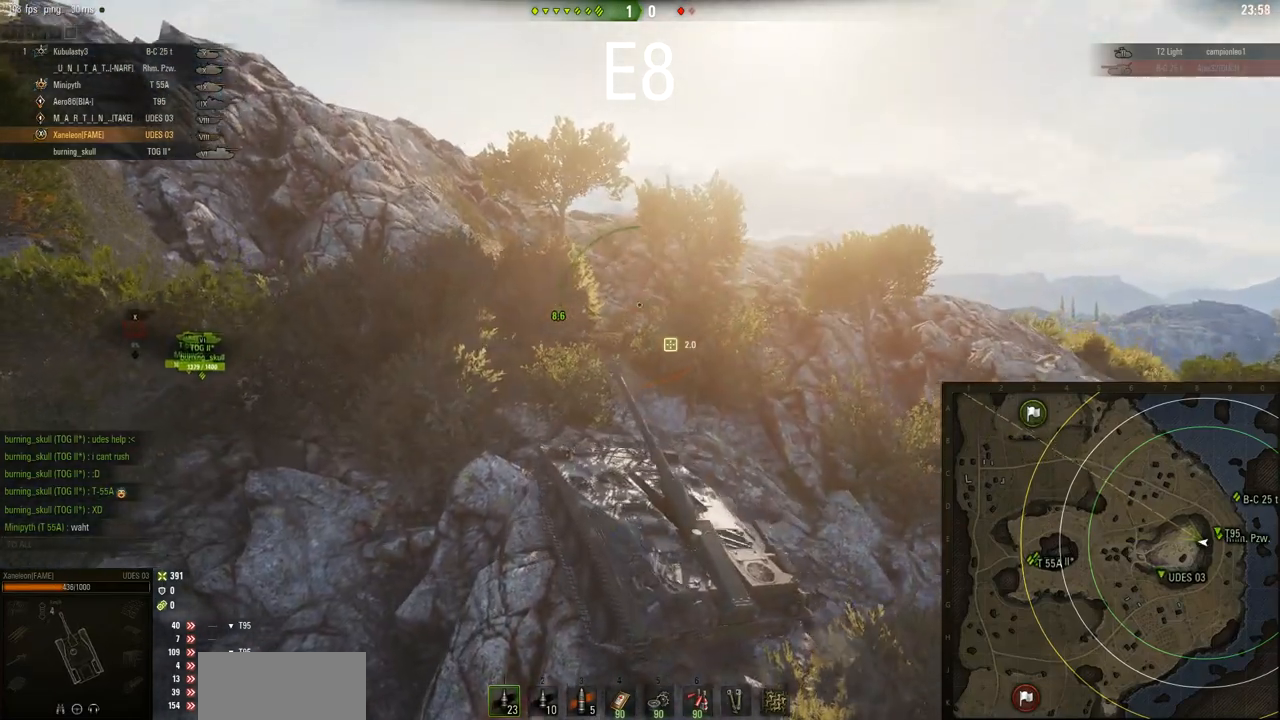
{"keys": ["w"], "mouse": ["right"], "events": [[33, "a", "down"], [333, "a", "up"]]}
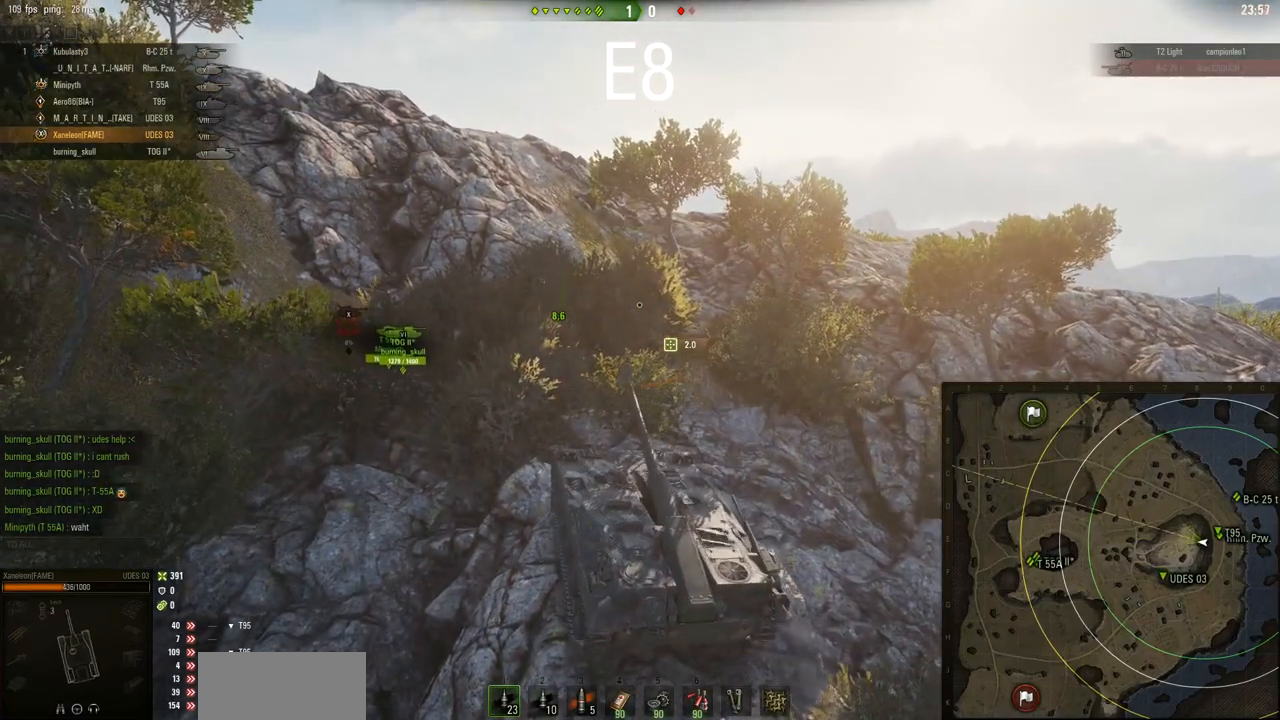
{"keys": ["w"], "mouse": ["right"], "events": []}
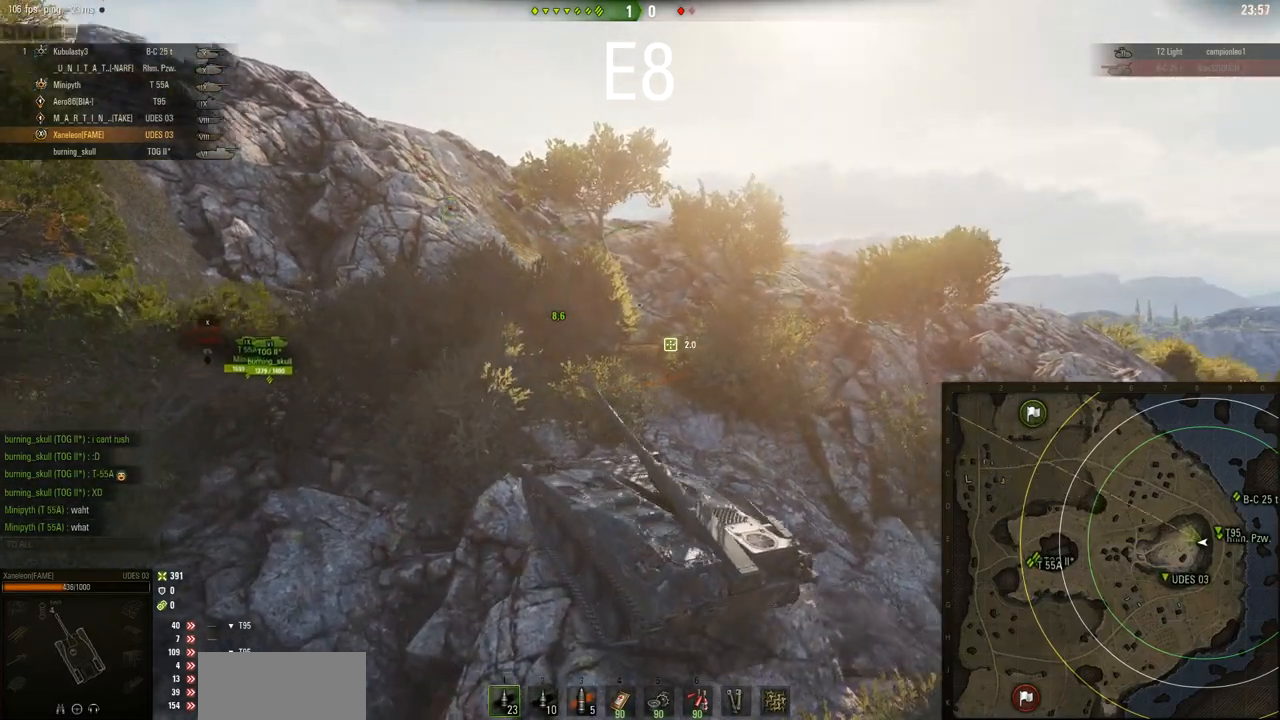
{"keys": ["w"], "mouse": ["right"], "events": []}
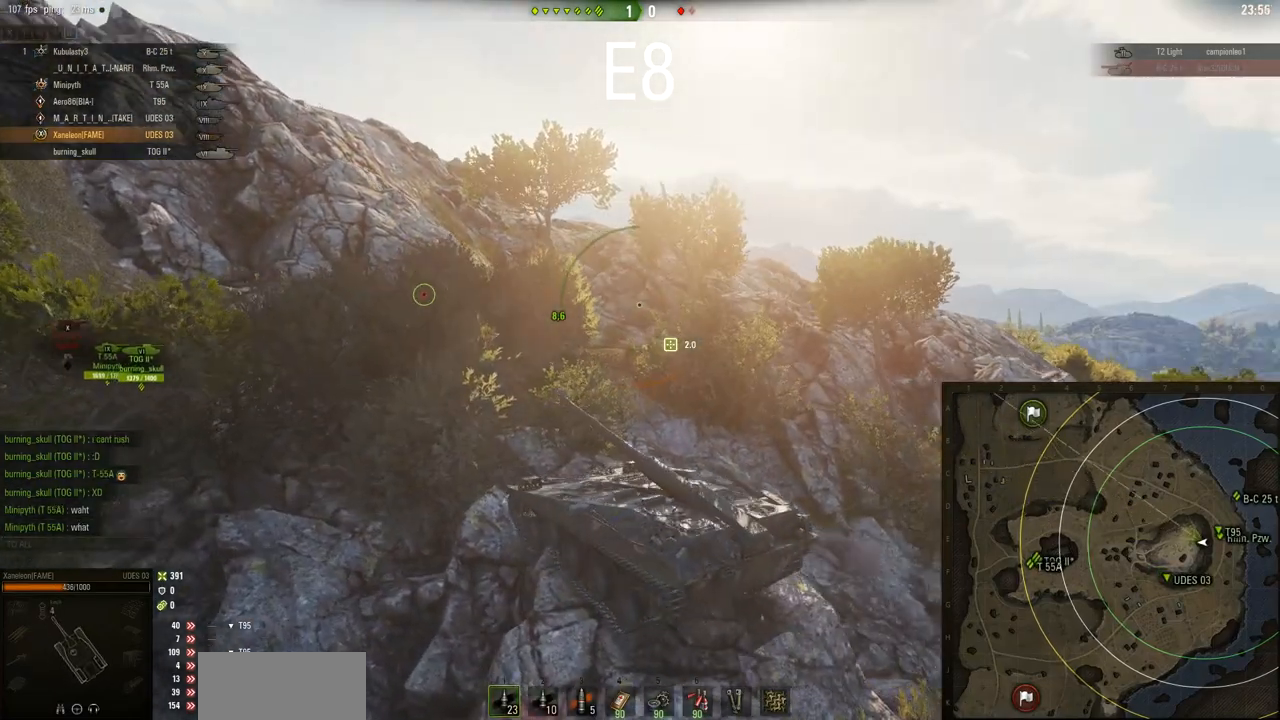
{"keys": ["w"], "mouse": ["right"], "events": [[167, "d", "down"], [467, "d", "up"]]}
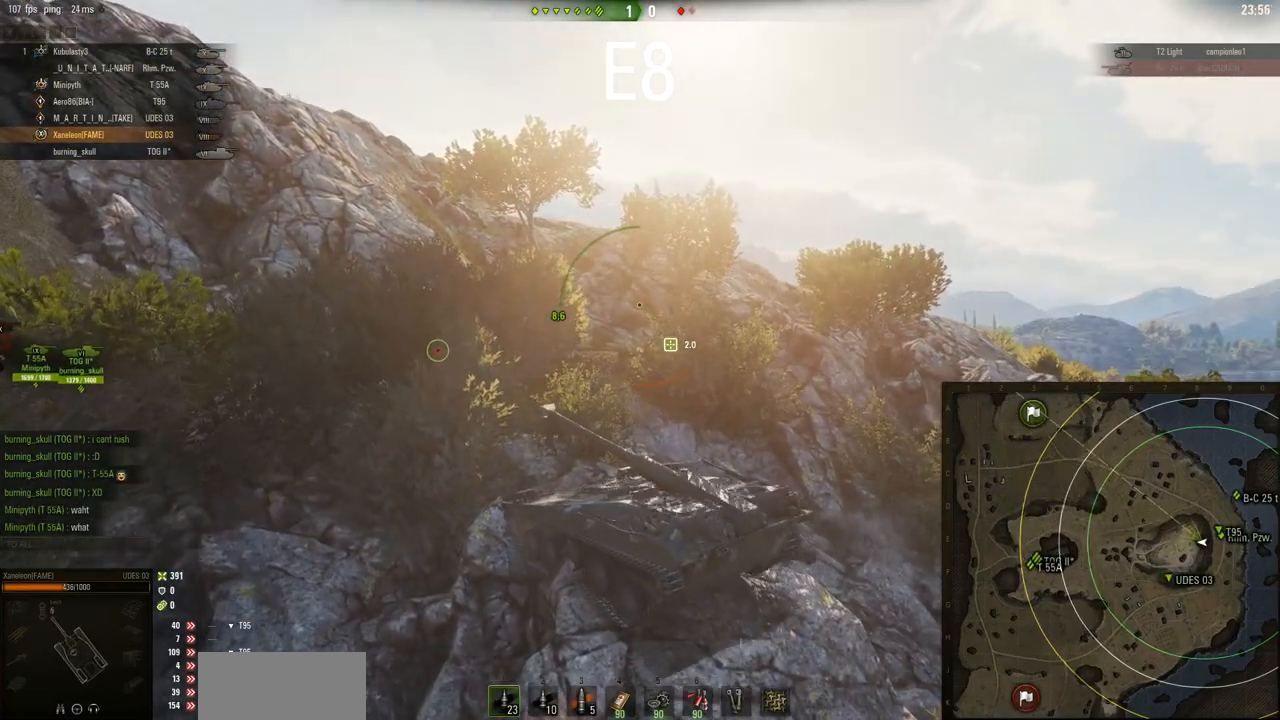
{"keys": ["d", "w"], "mouse": ["right"], "events": [[500, "d", "down"]]}
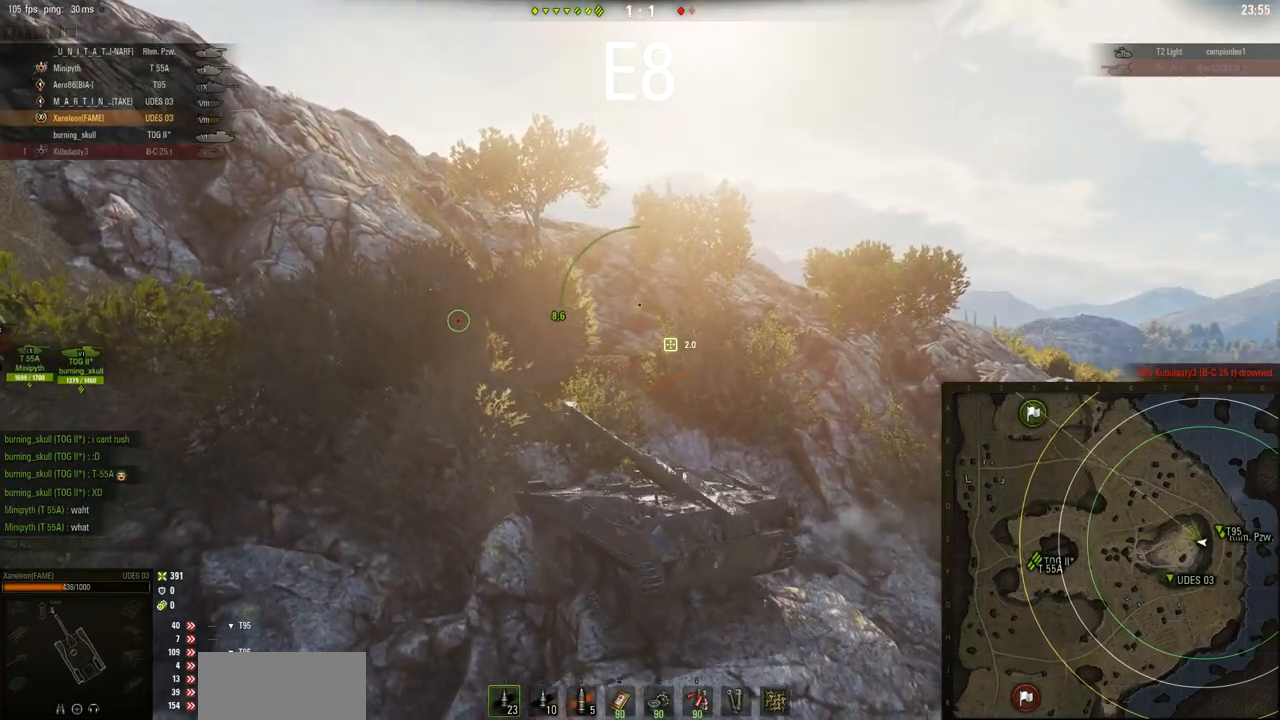
{"keys": ["d", "w"], "mouse": ["right"], "events": []}
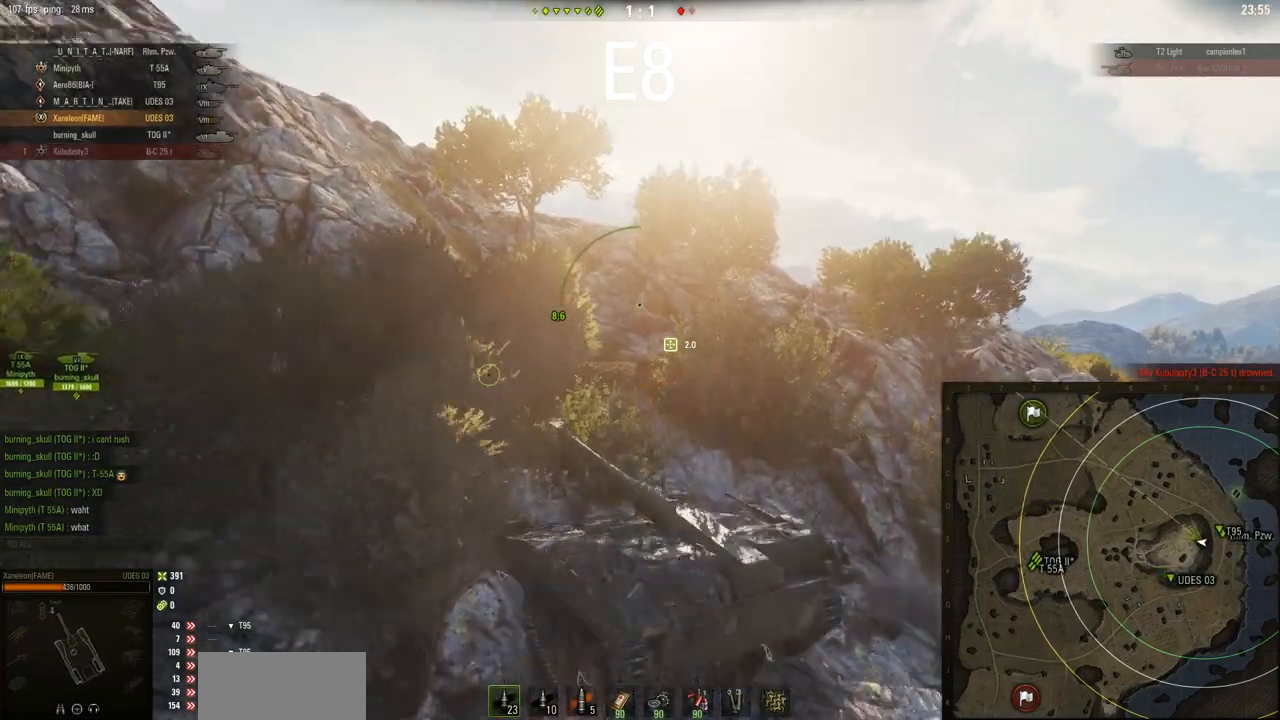
{"keys": ["w"], "mouse": ["right"], "events": [[100, "d", "up"]]}
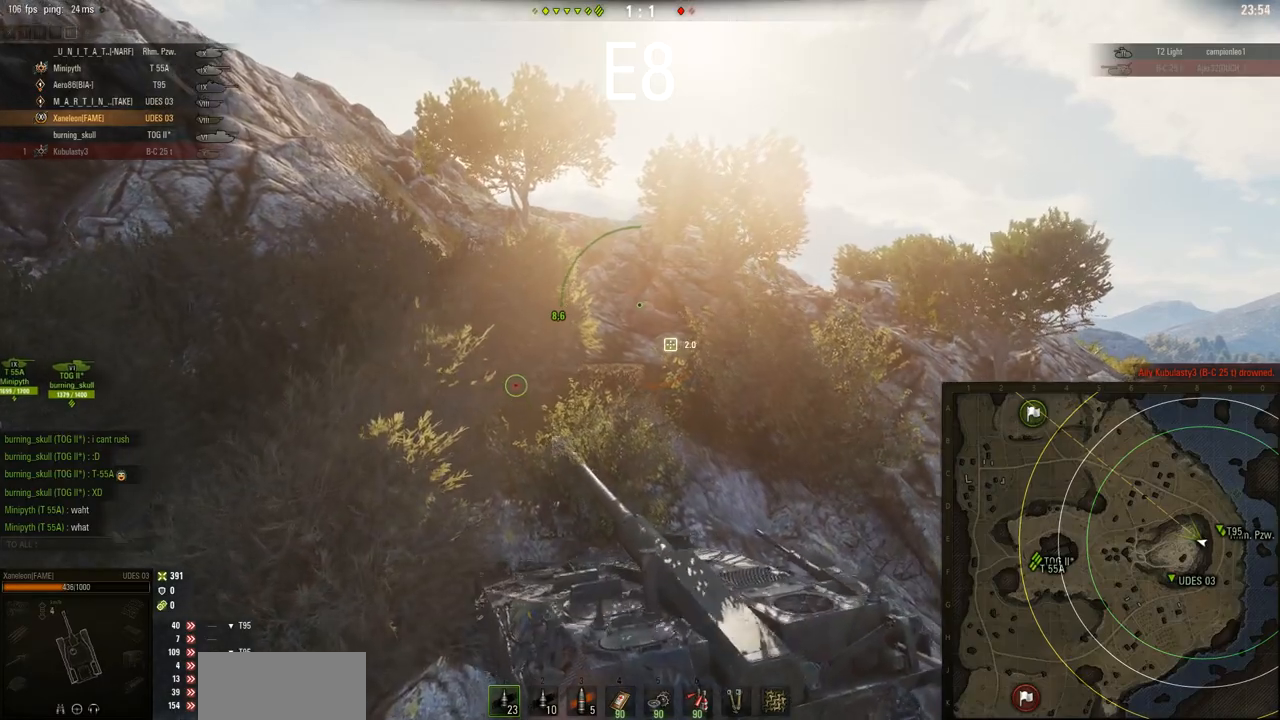
{"keys": ["a", "w"], "mouse": ["right"], "events": [[67, "a", "down"]]}
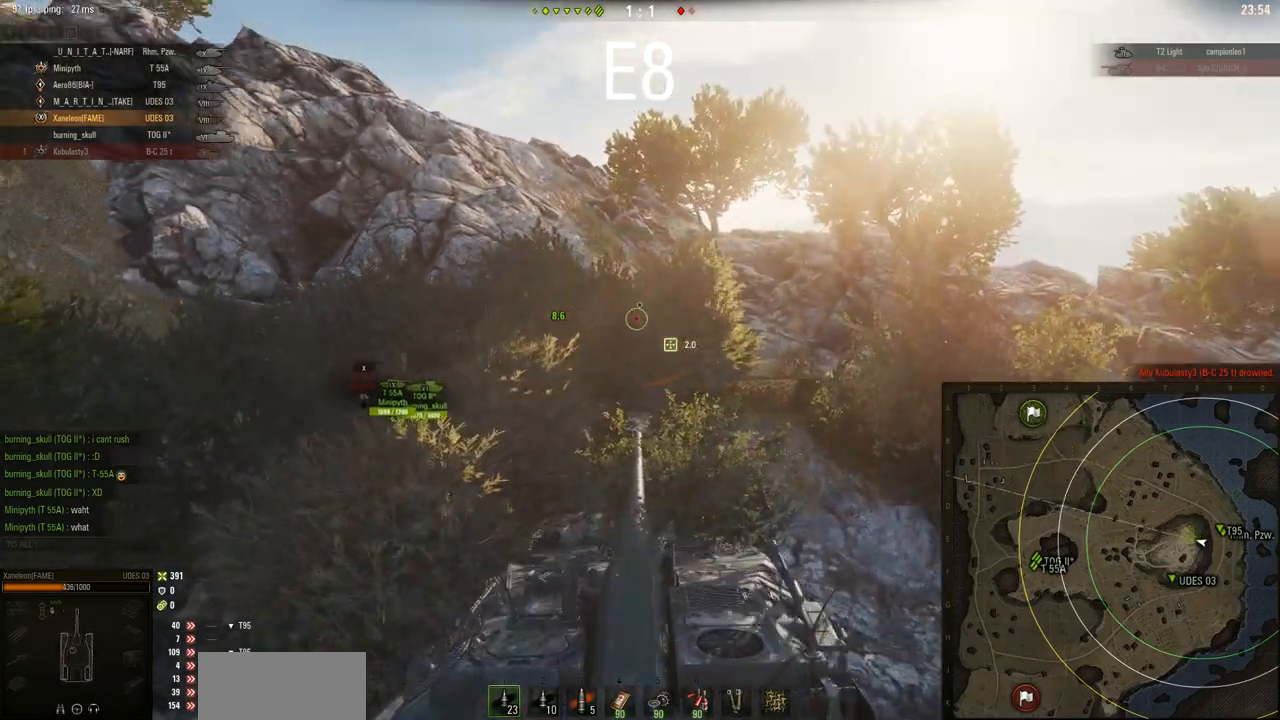
{"keys": ["w"], "mouse": ["right"], "events": [[233, "a", "up"]]}
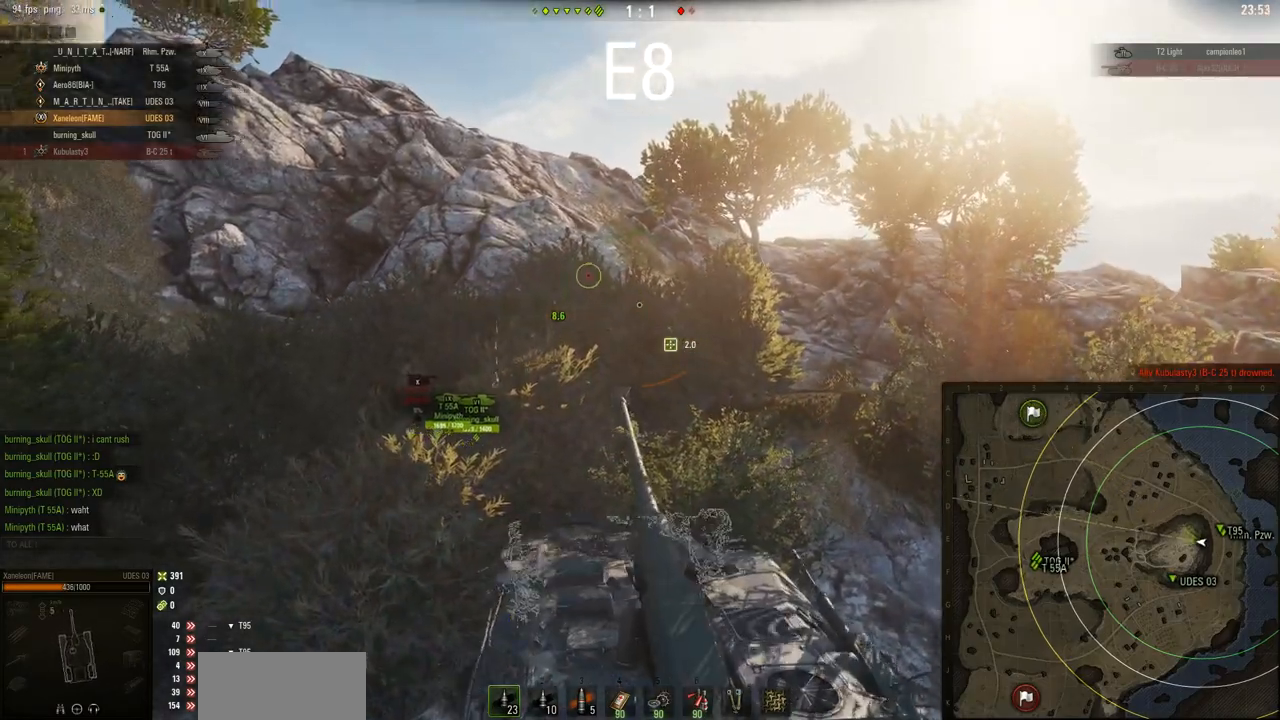
{"keys": ["w"], "mouse": ["right"], "events": []}
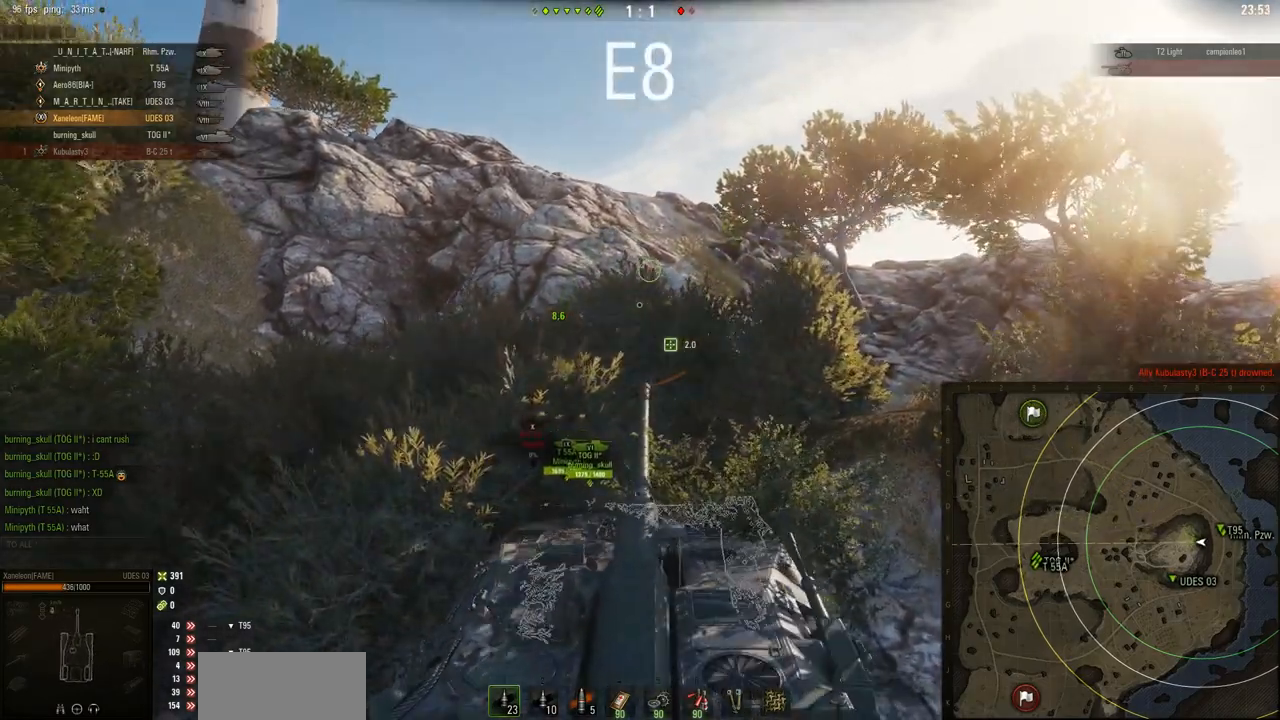
{"keys": ["w"], "mouse": ["right"], "events": []}
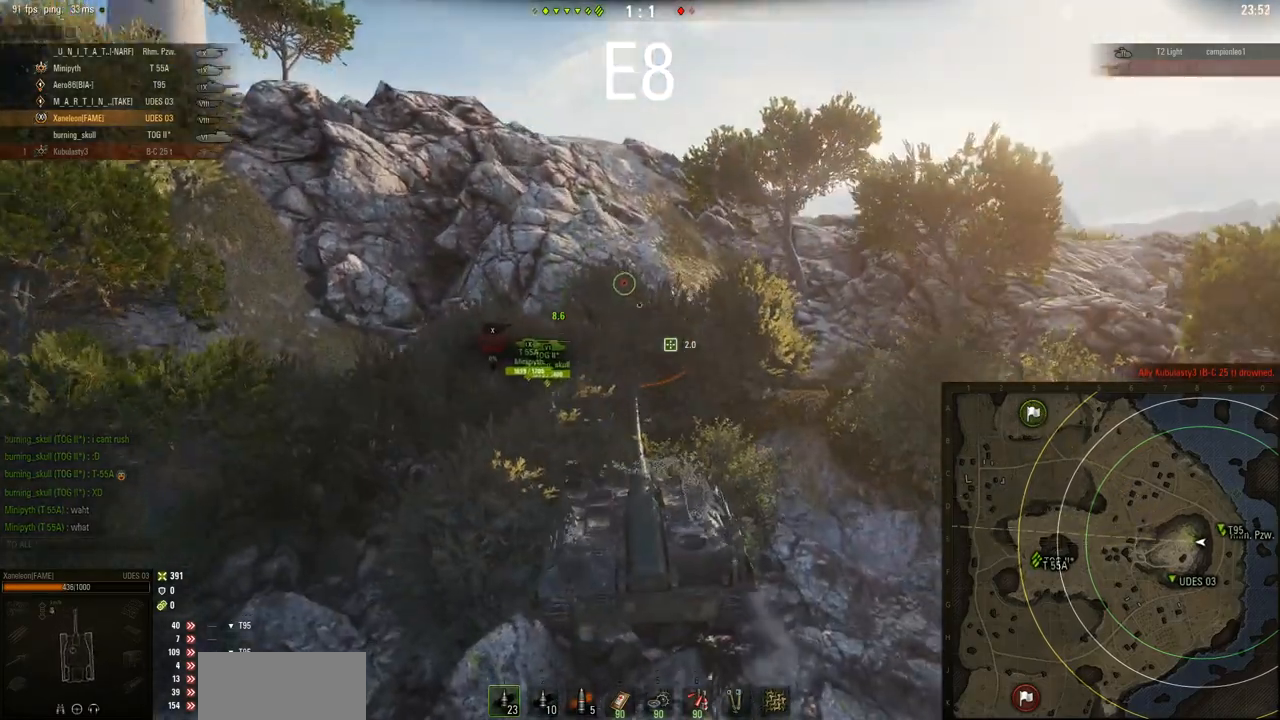
{"keys": ["w"], "mouse": ["right"], "events": []}
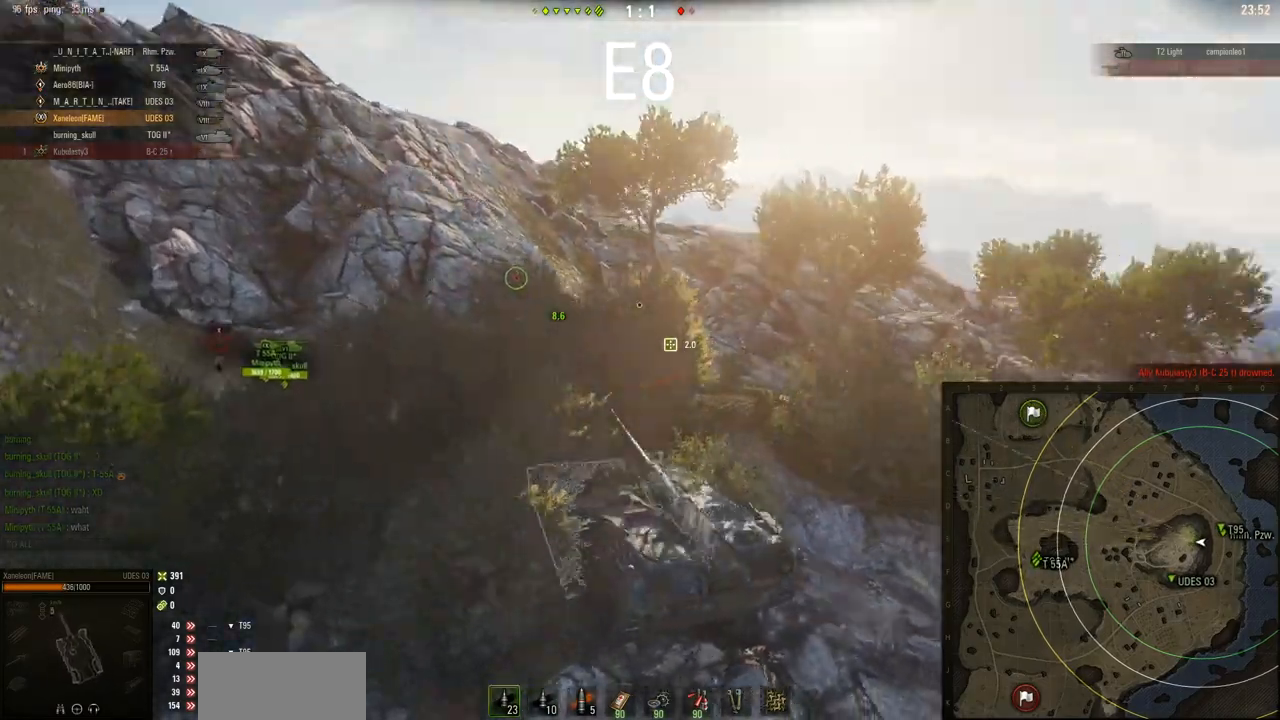
{"keys": ["w"], "mouse": ["right"], "events": []}
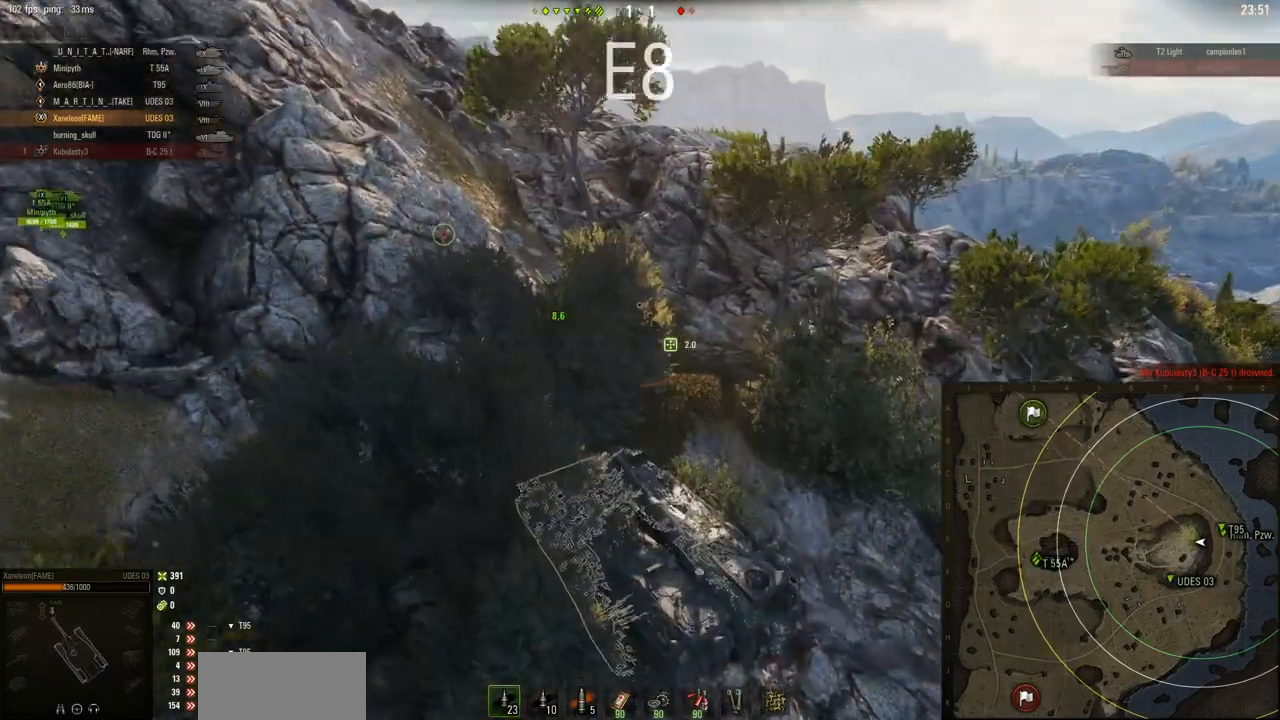
{"keys": ["w"], "mouse": ["right"], "events": []}